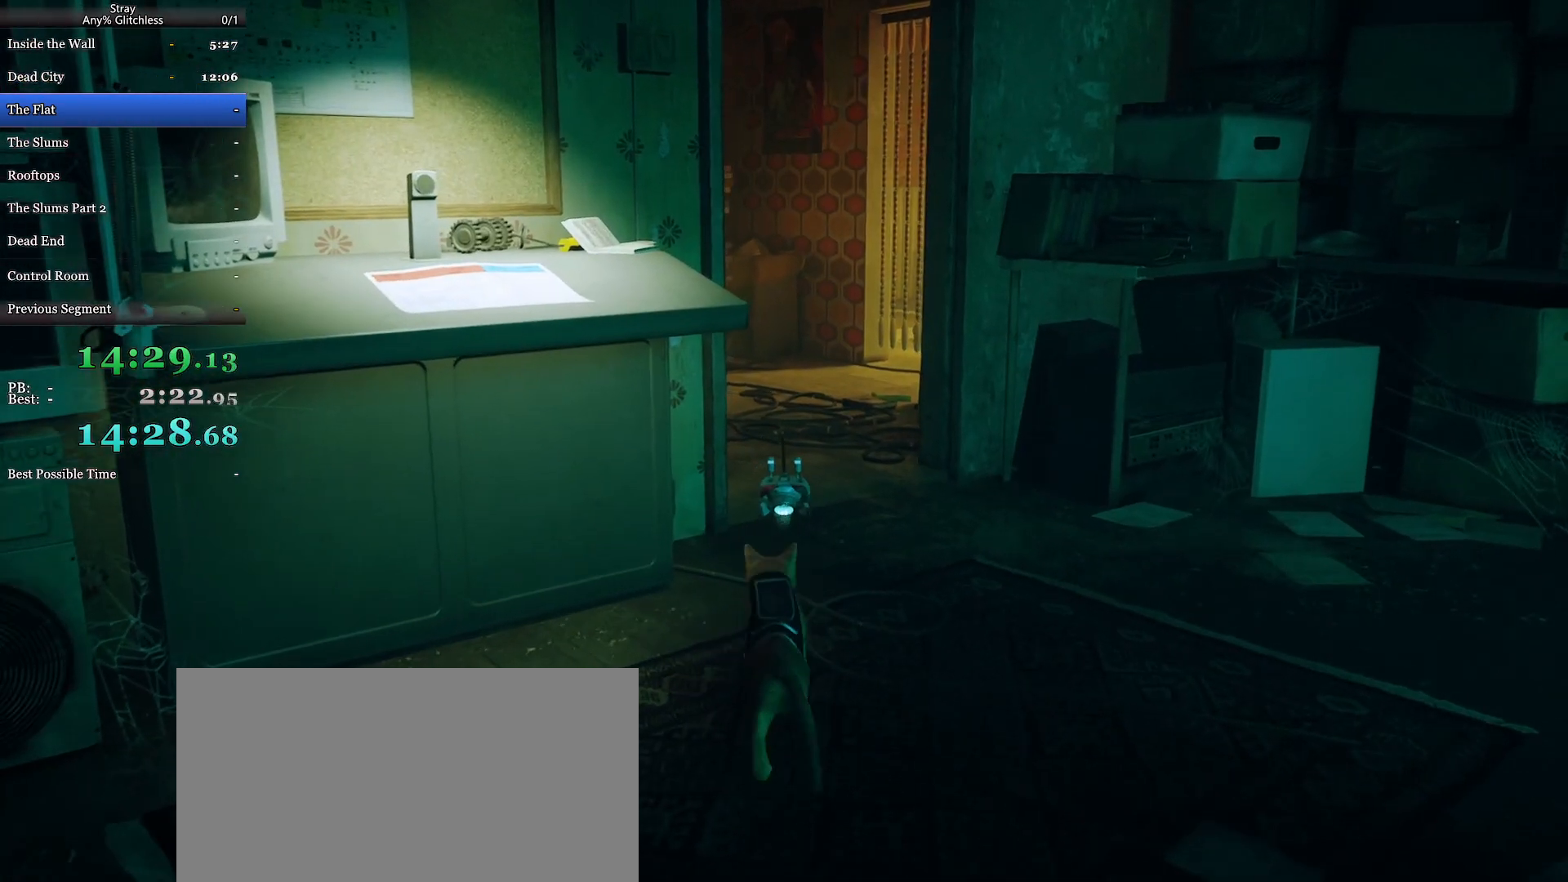
Gameplay with keyboard and mouse; each line is a JSON object with the keys and mouse buttons held at the frame after it. "events" lists presses ("down") and releases ("up") of "a", "c", "ctrl", "d", "e", "f", "q", "r", "s", "shift", "space", "tab", "w", "mouse_left", "mouse_wheel", "mouse_right", "mouse_mb4" and "mouse_mb5" between this image and that frame as [ms after this image, input, new state], when the widget could be followed in between. "mouse_left", "mouse_wheel", "mouse_right", "mouse_mb4", "mouse_mb5" = the "left", "wheel", "right", "mb4", "mb5" buttons of the "mouse" list. No other keys are recorded. "wheel" means that the mouse wheel is clicked or scrolled. Mouse movement is not recorded.
{"keys": ["w"], "mouse": [], "events": []}
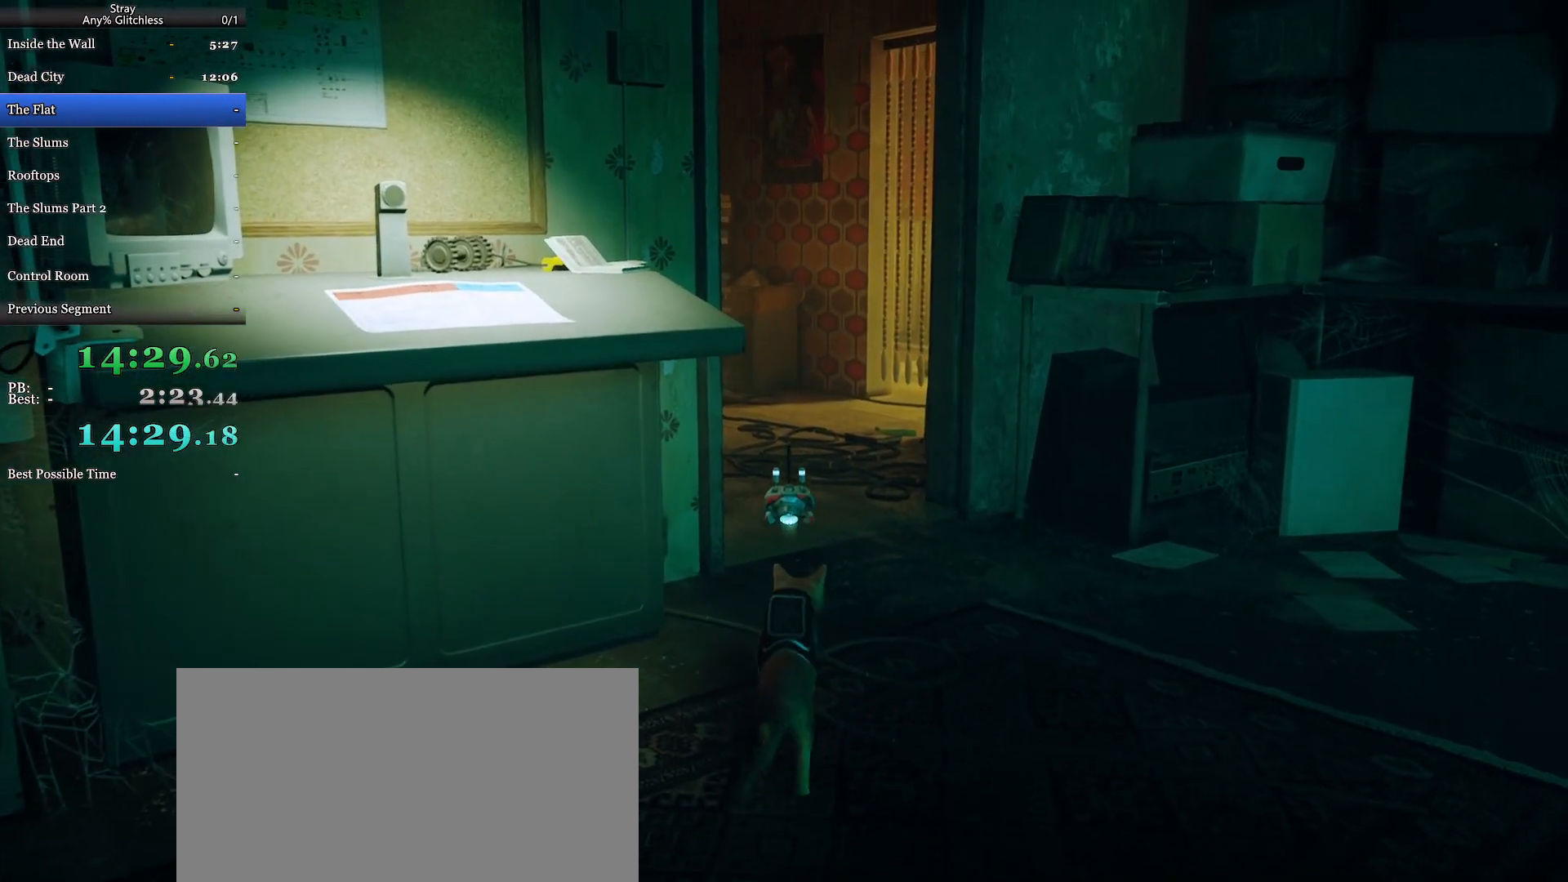
{"keys": ["w"], "mouse": [], "events": []}
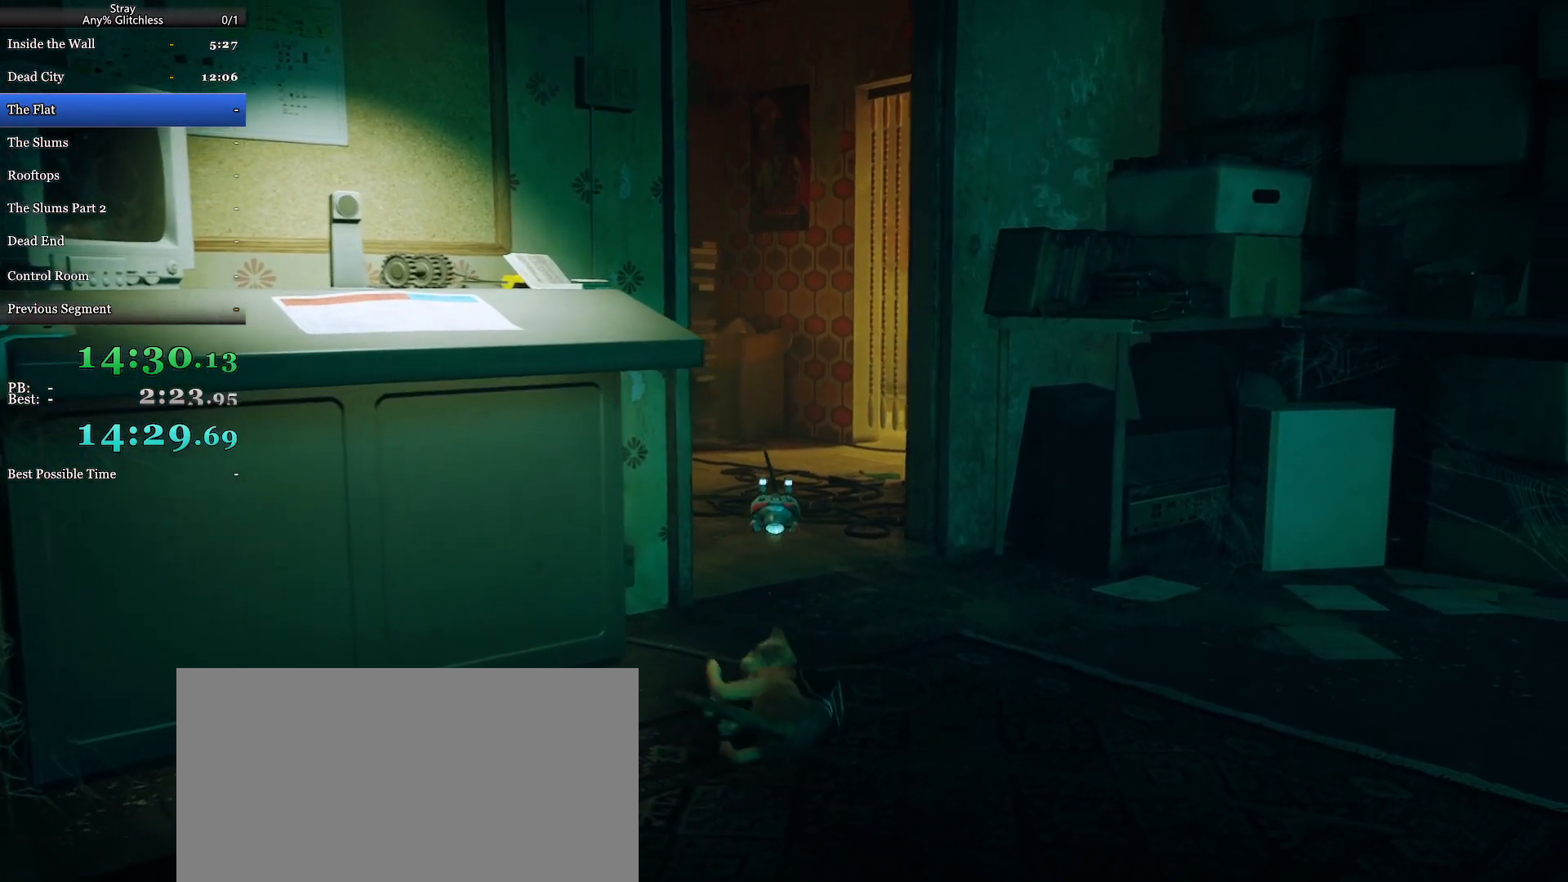
{"keys": ["w"], "mouse": [], "events": []}
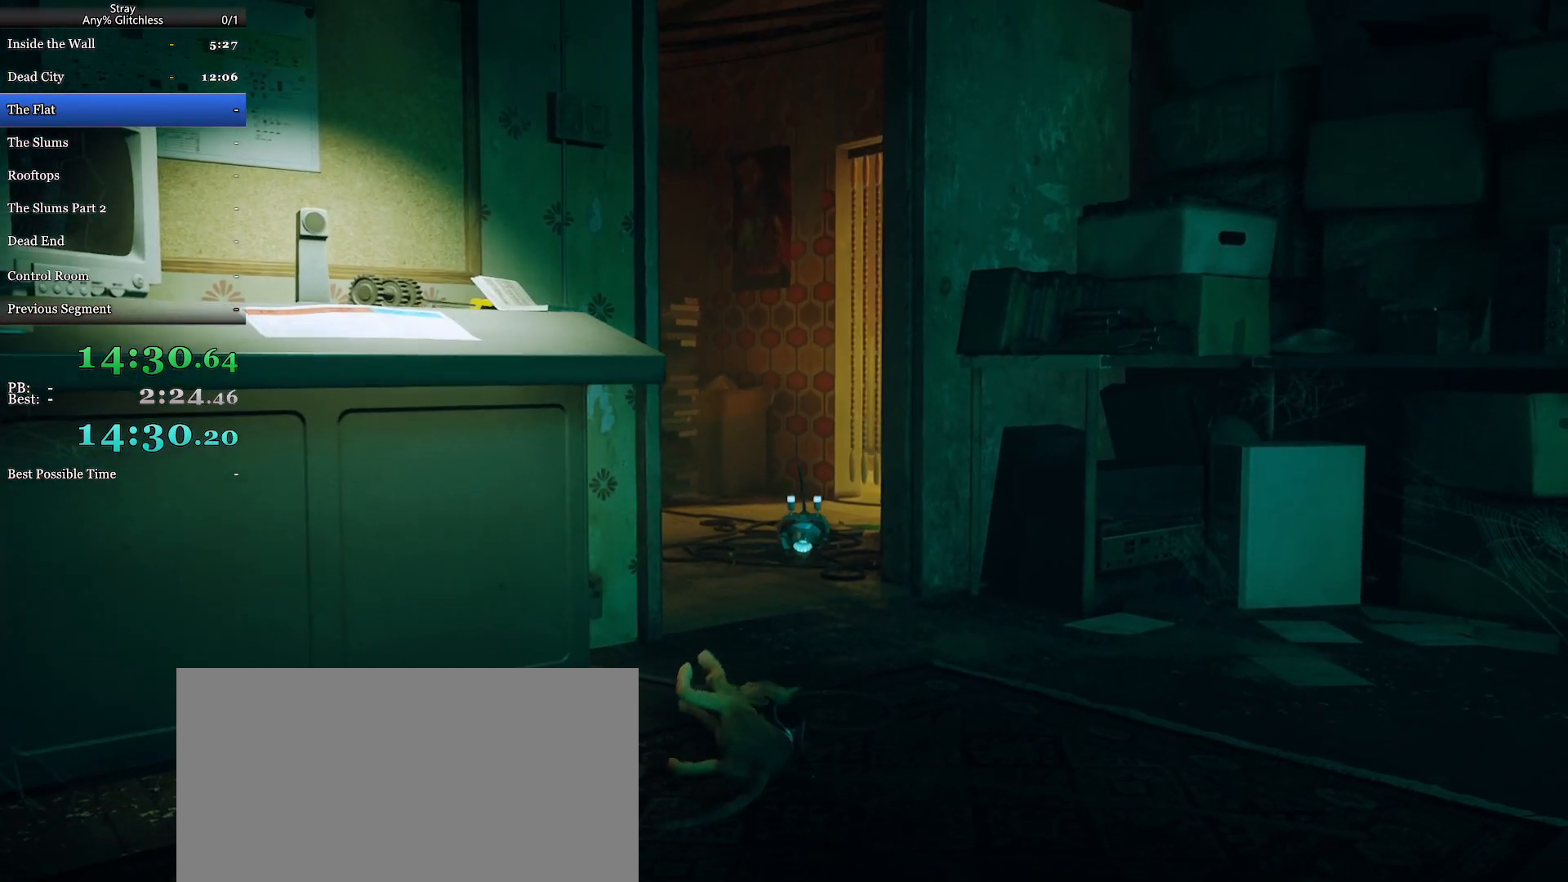
{"keys": ["w"], "mouse": [], "events": []}
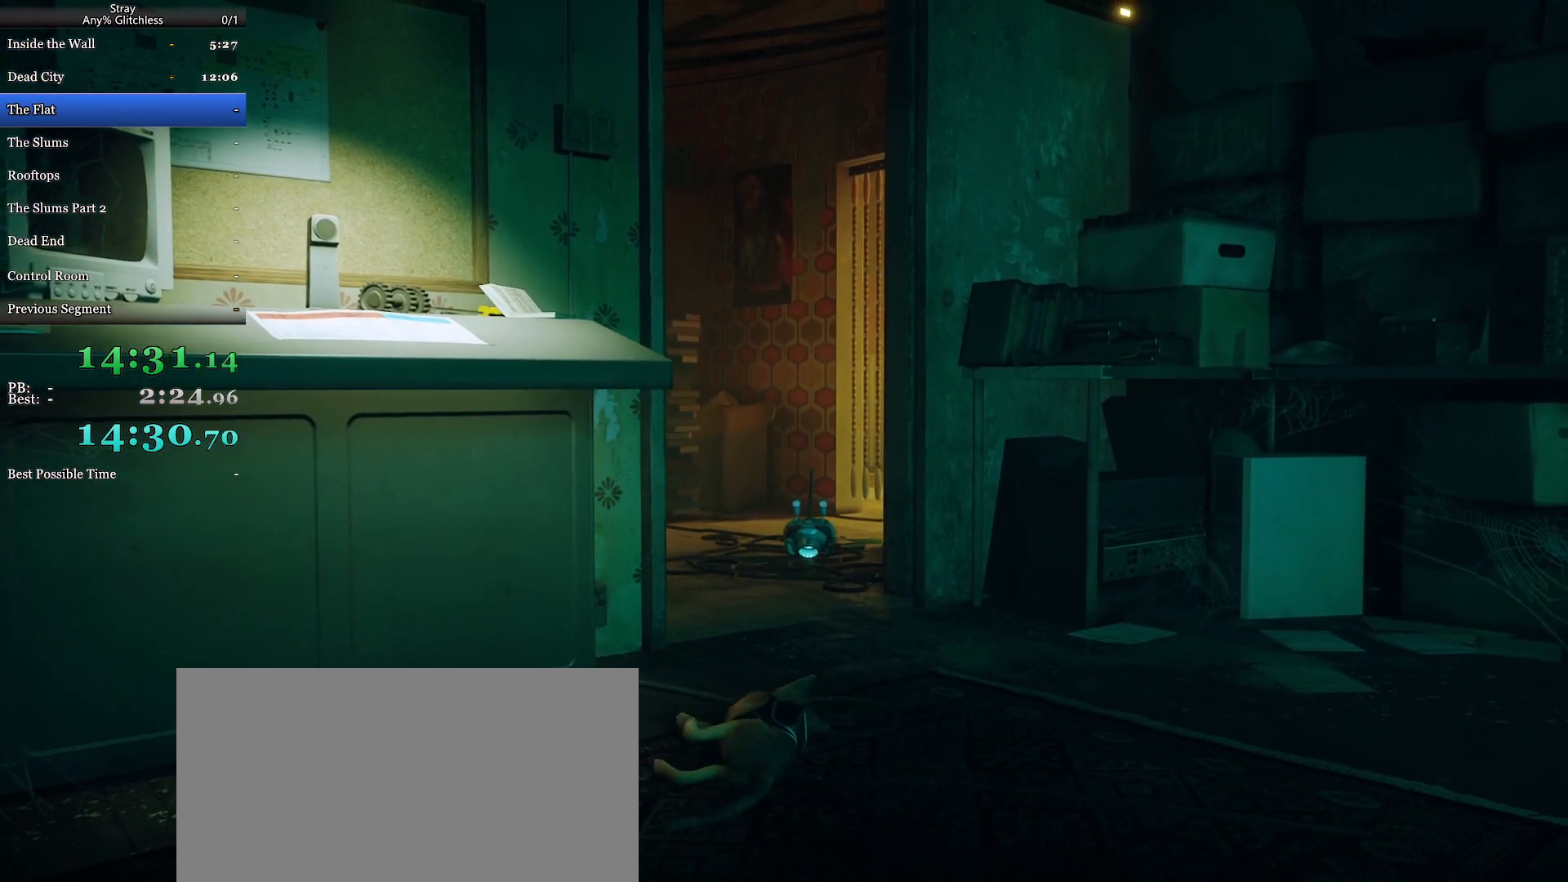
{"keys": ["w"], "mouse": [], "events": []}
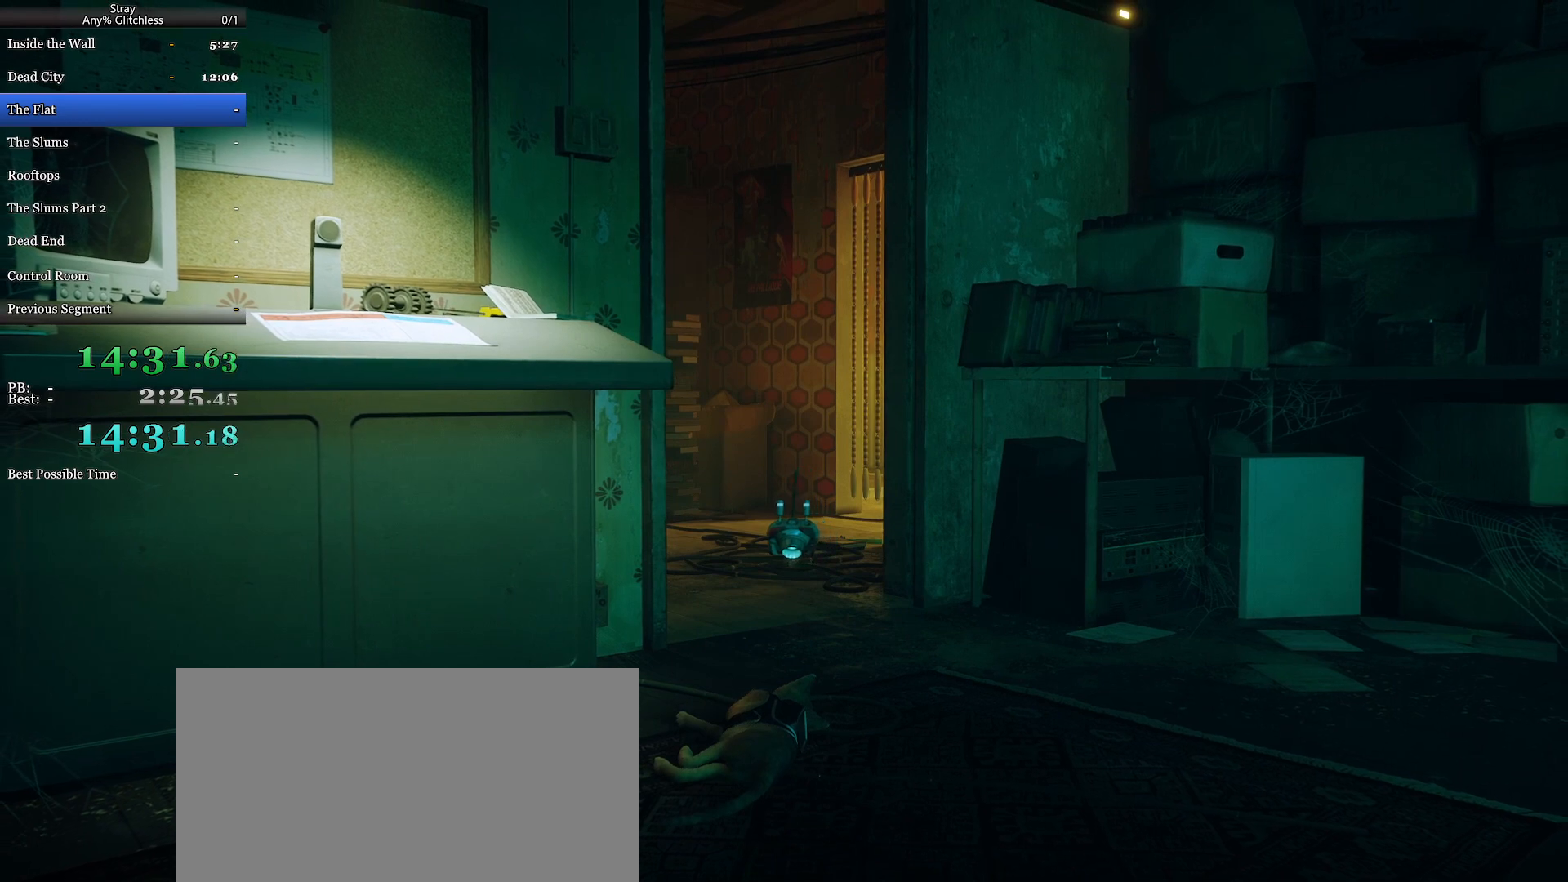
{"keys": ["w"], "mouse": [], "events": []}
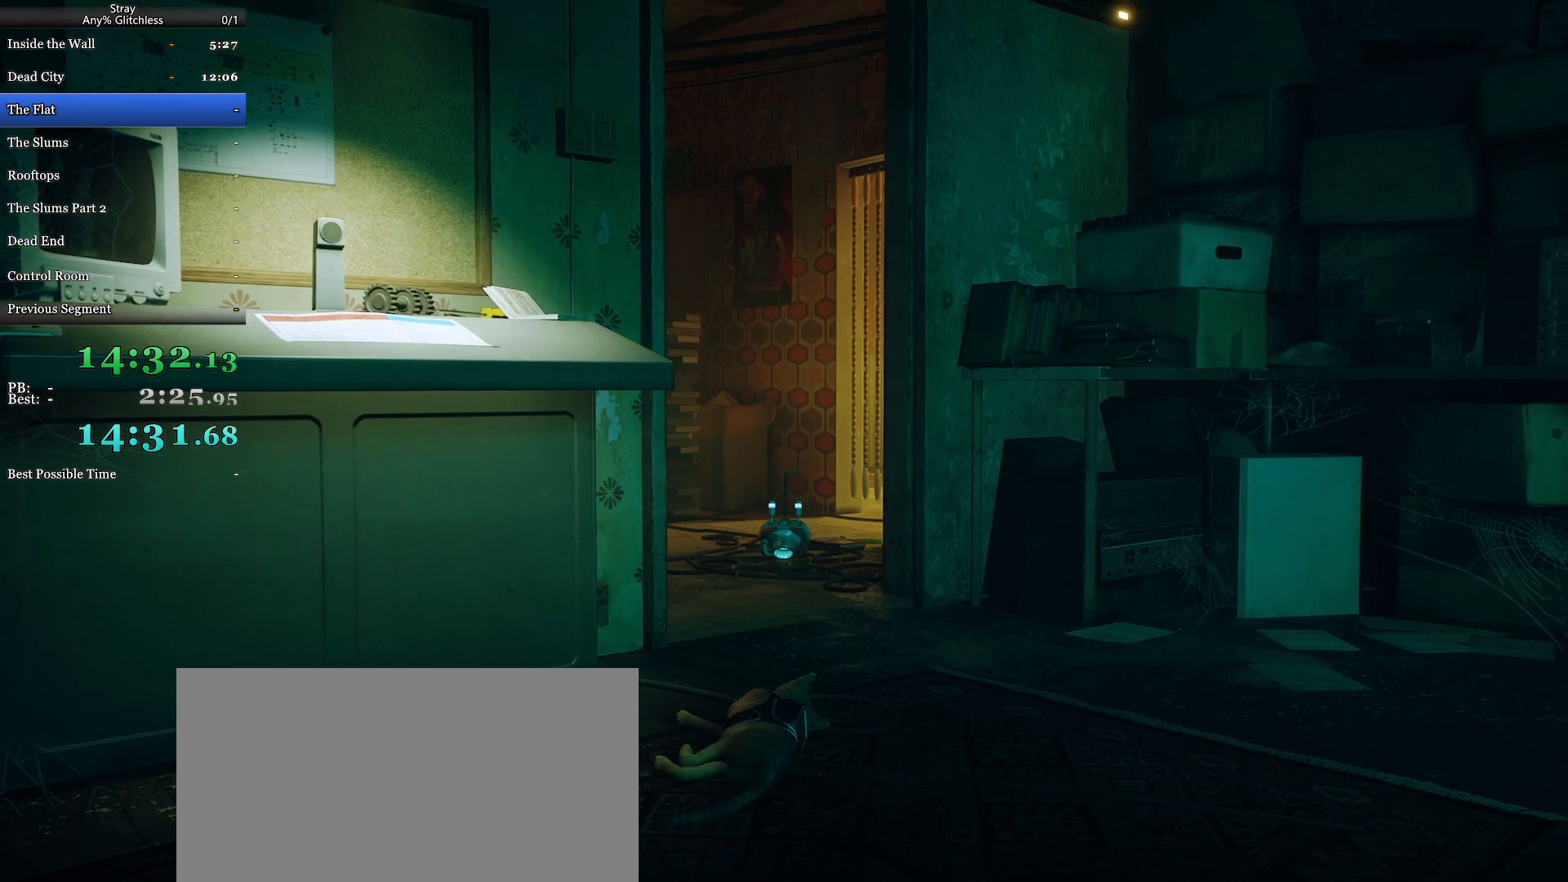
{"keys": ["w"], "mouse": [], "events": []}
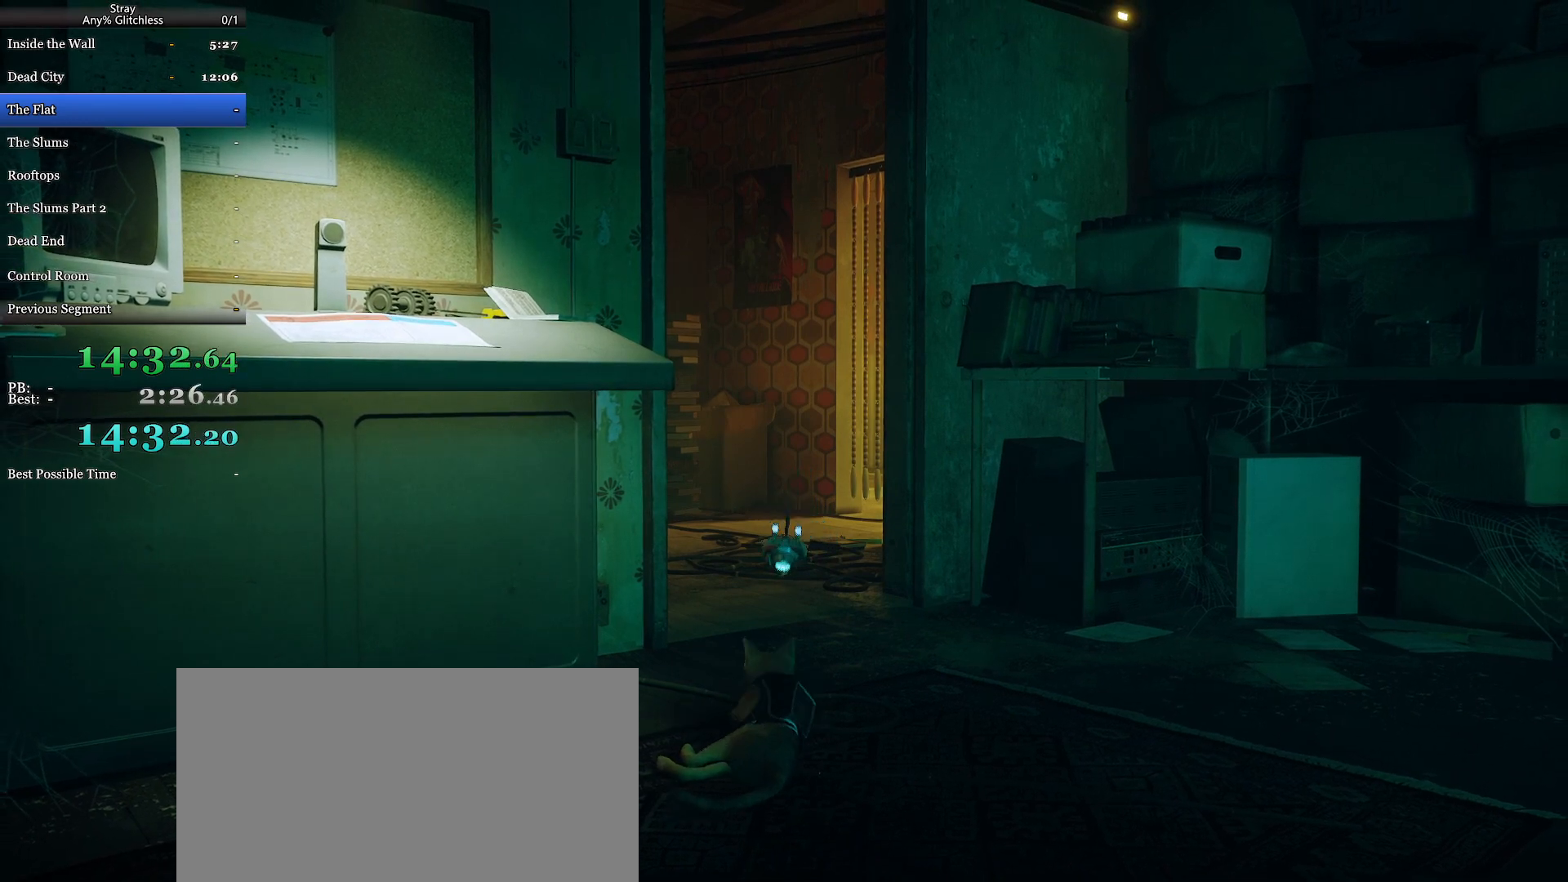
{"keys": ["w"], "mouse": [], "events": []}
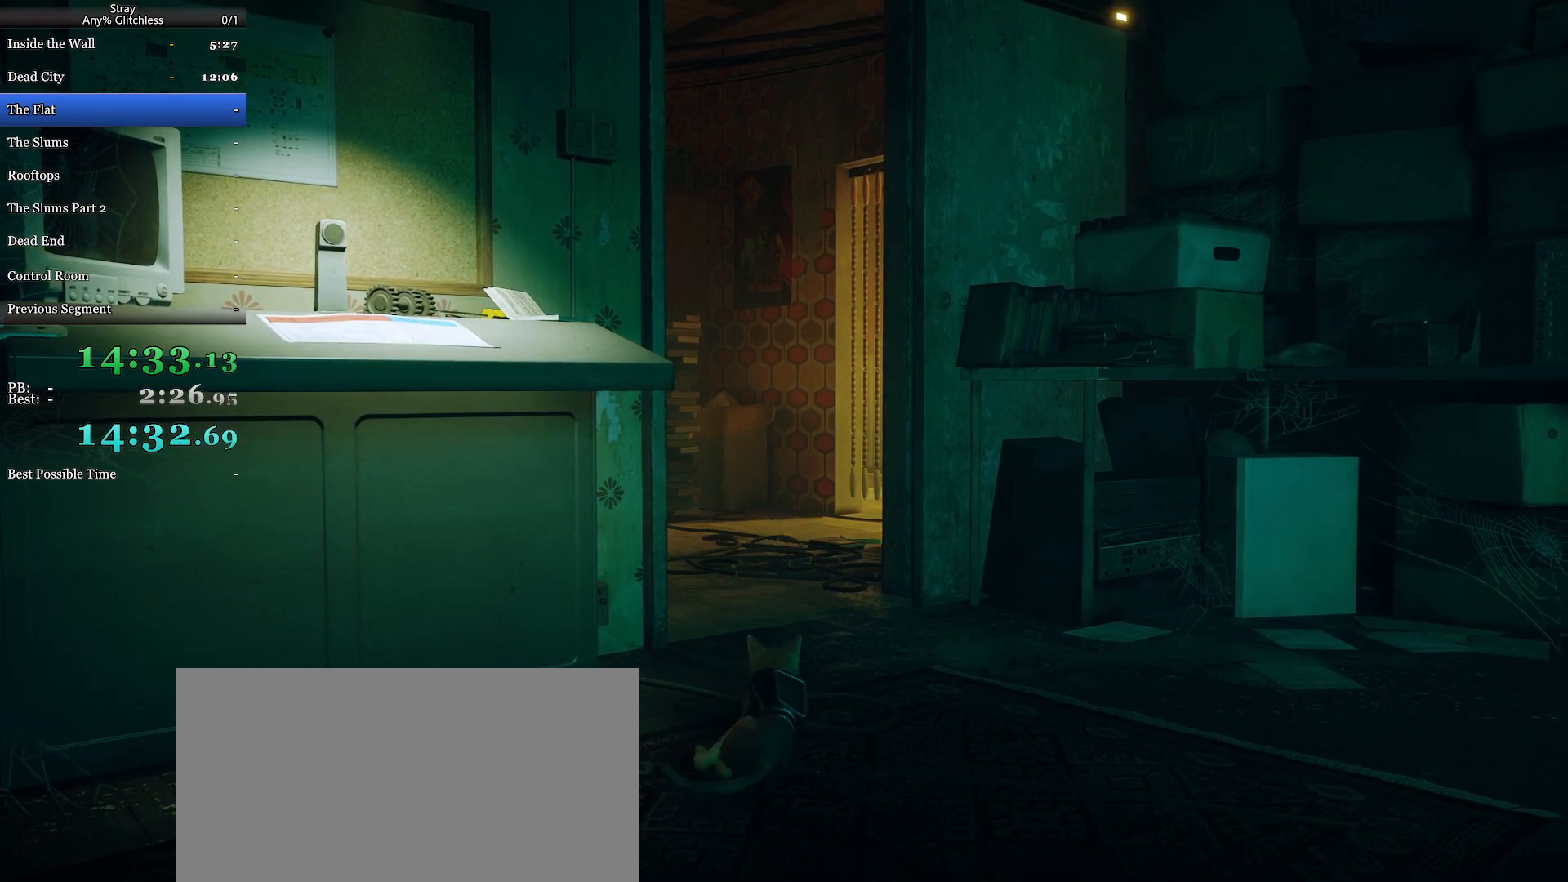
{"keys": ["w"], "mouse": [], "events": []}
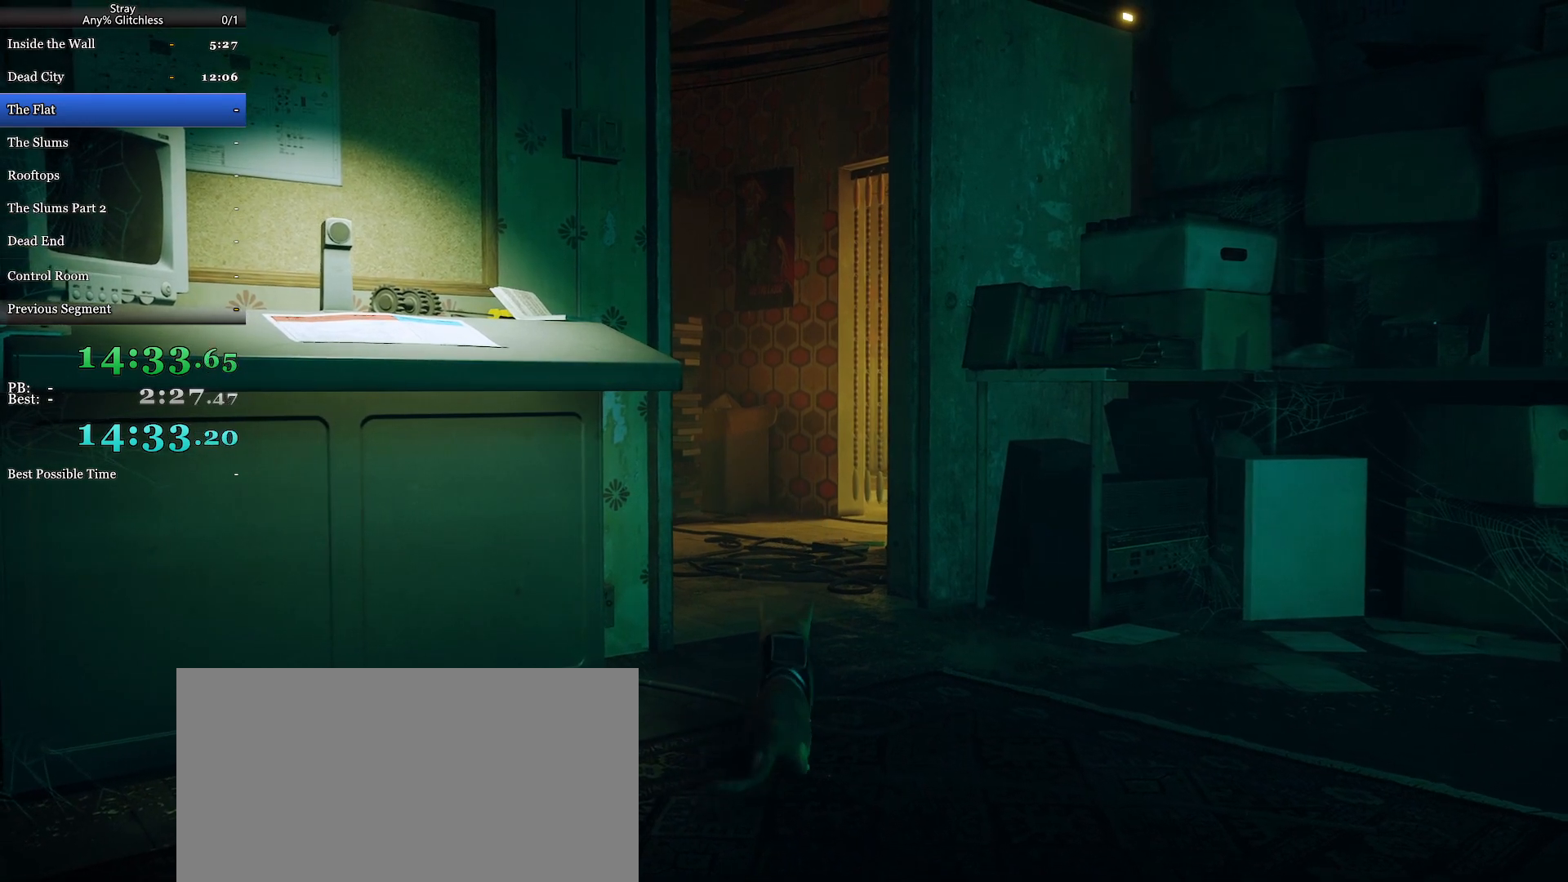
{"keys": ["w"], "mouse": [], "events": []}
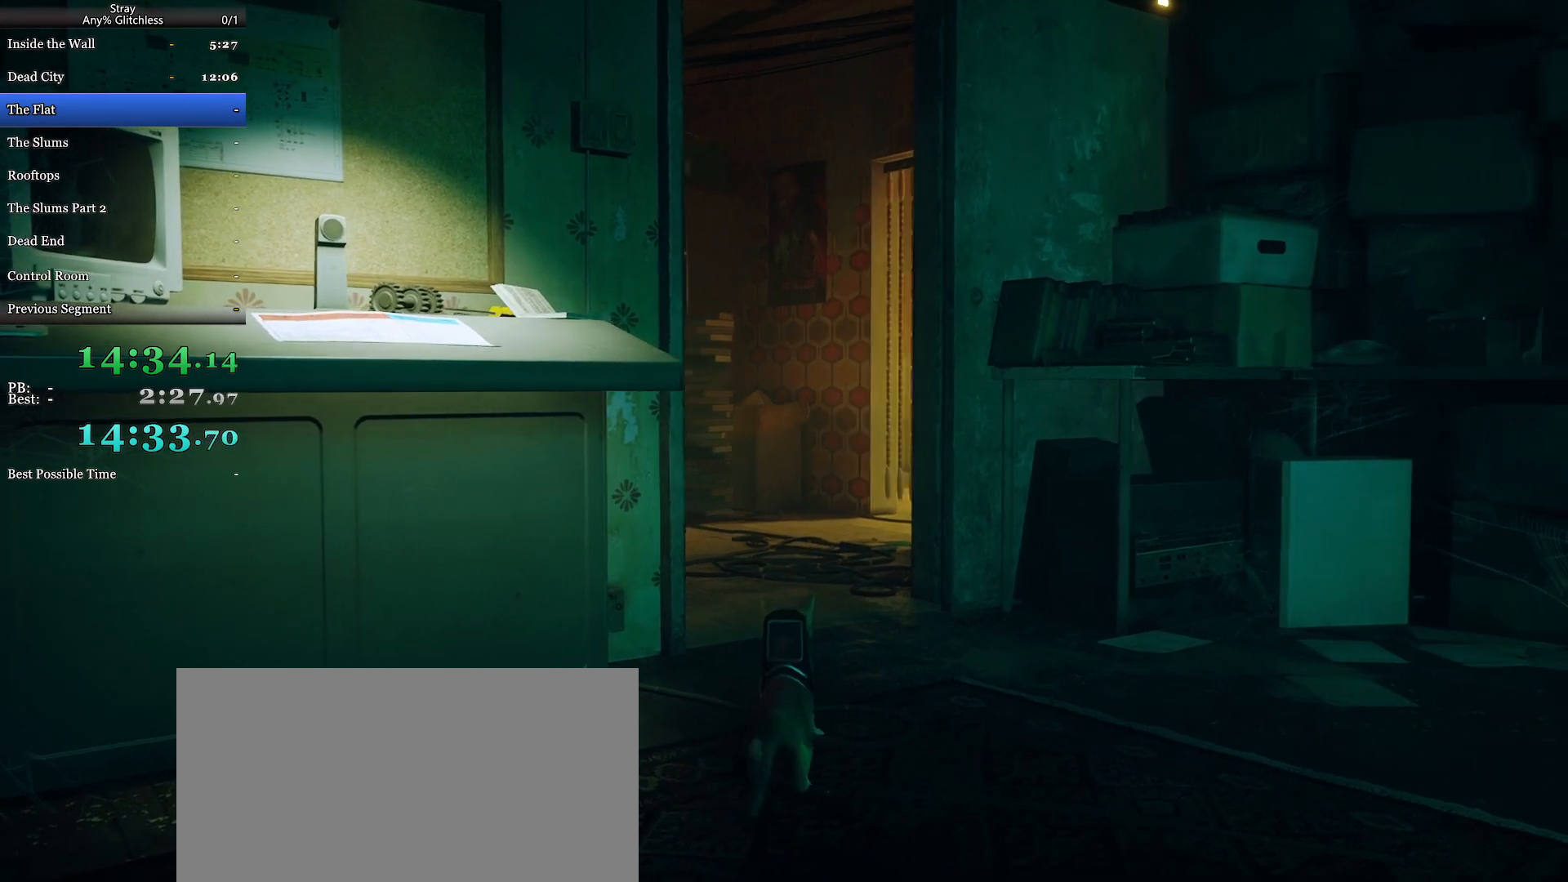
{"keys": ["w"], "mouse": [], "events": []}
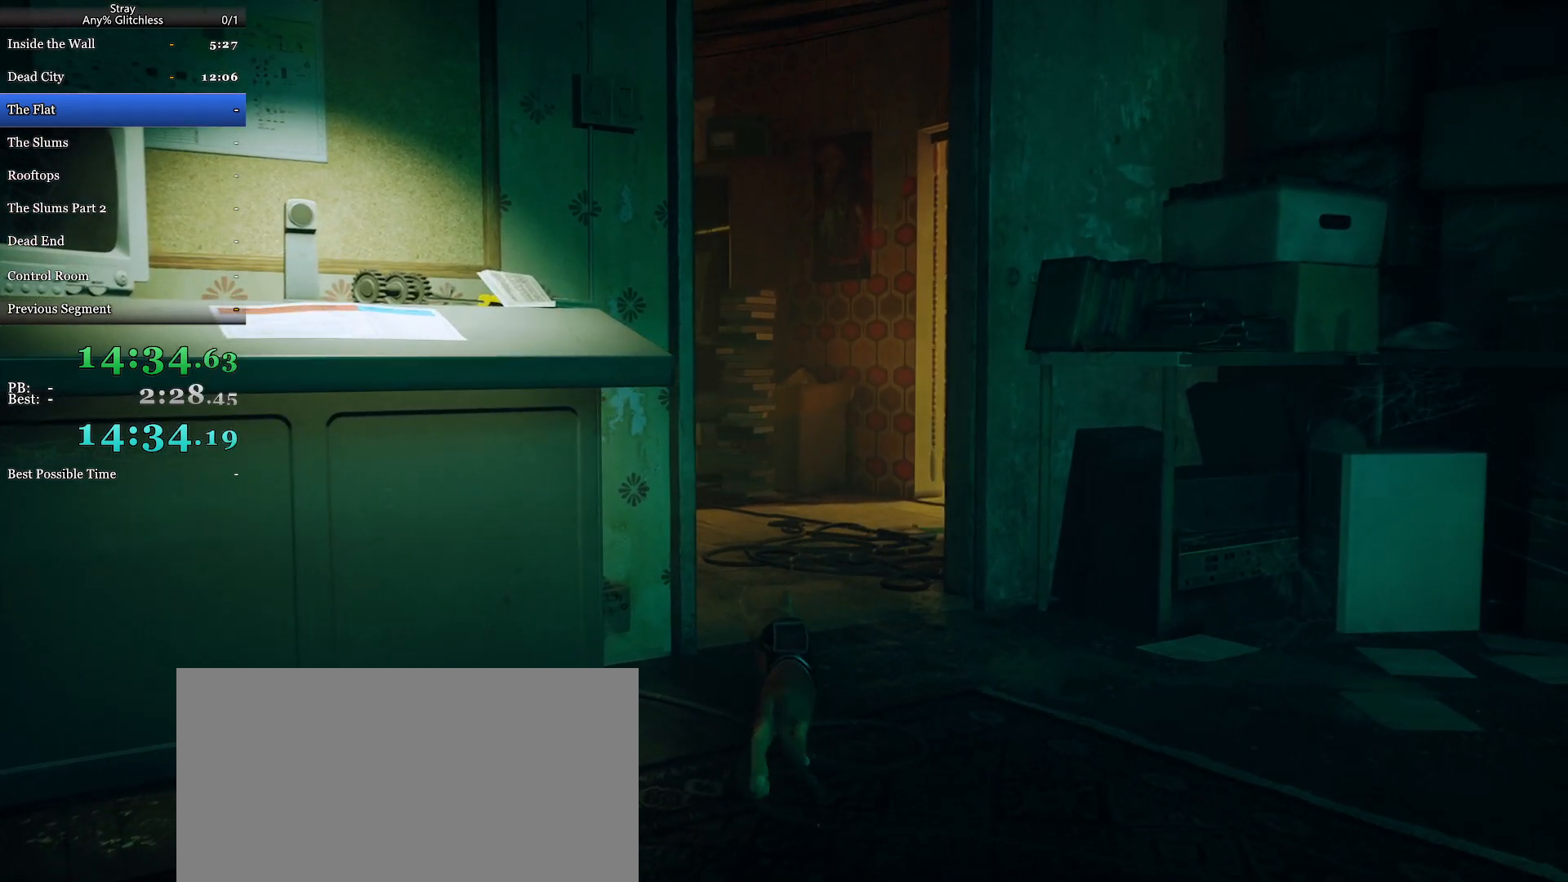
{"keys": ["w"], "mouse": [], "events": []}
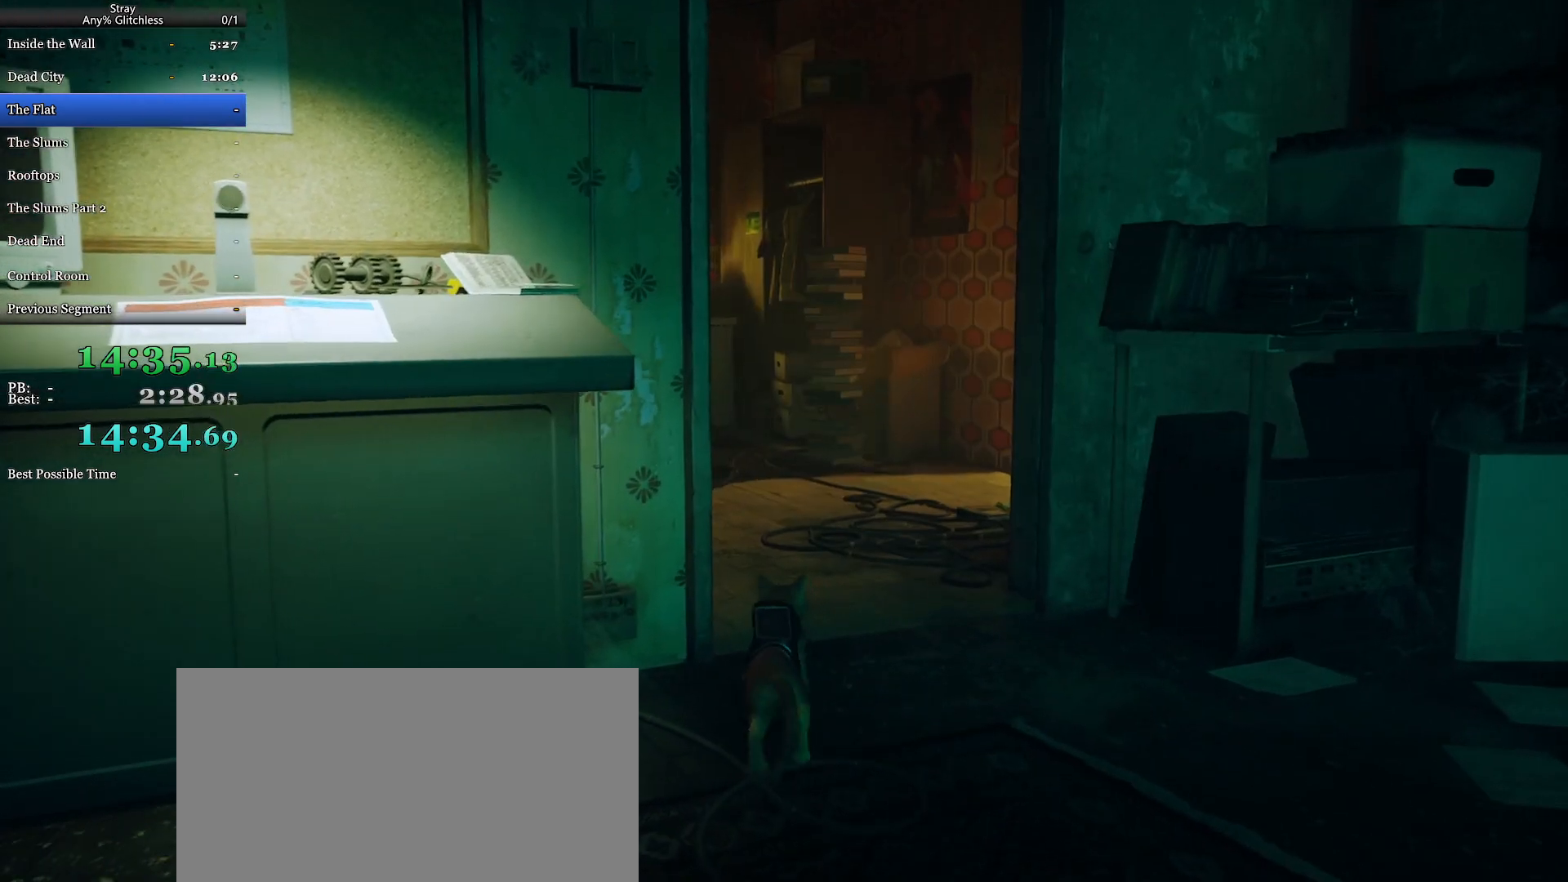
{"keys": ["w"], "mouse": [], "events": []}
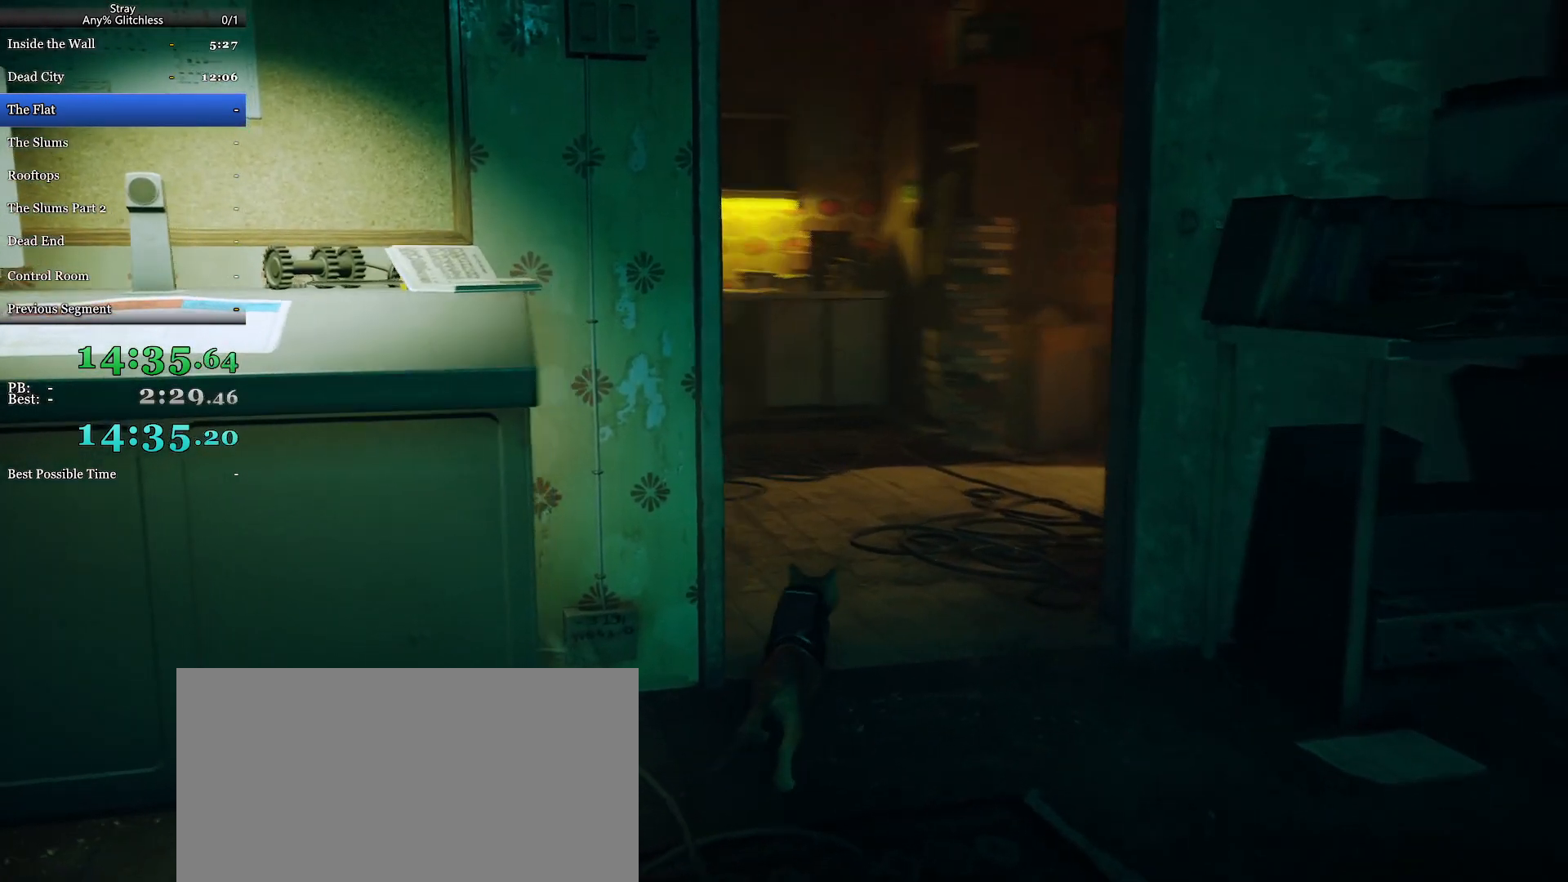
{"keys": ["w"], "mouse": [], "events": []}
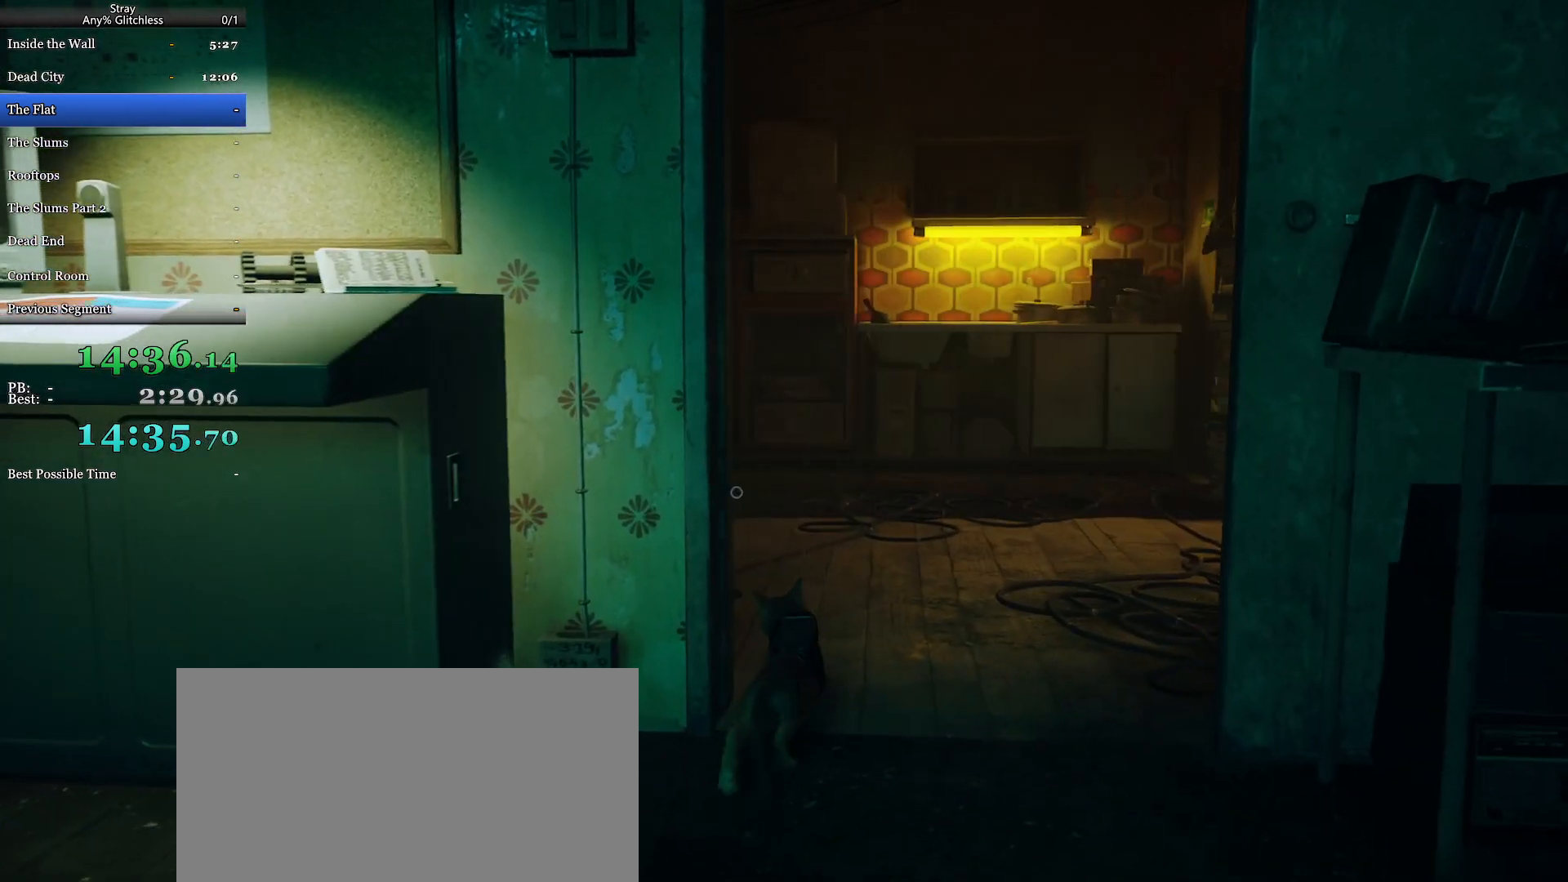
{"keys": ["w"], "mouse": [], "events": []}
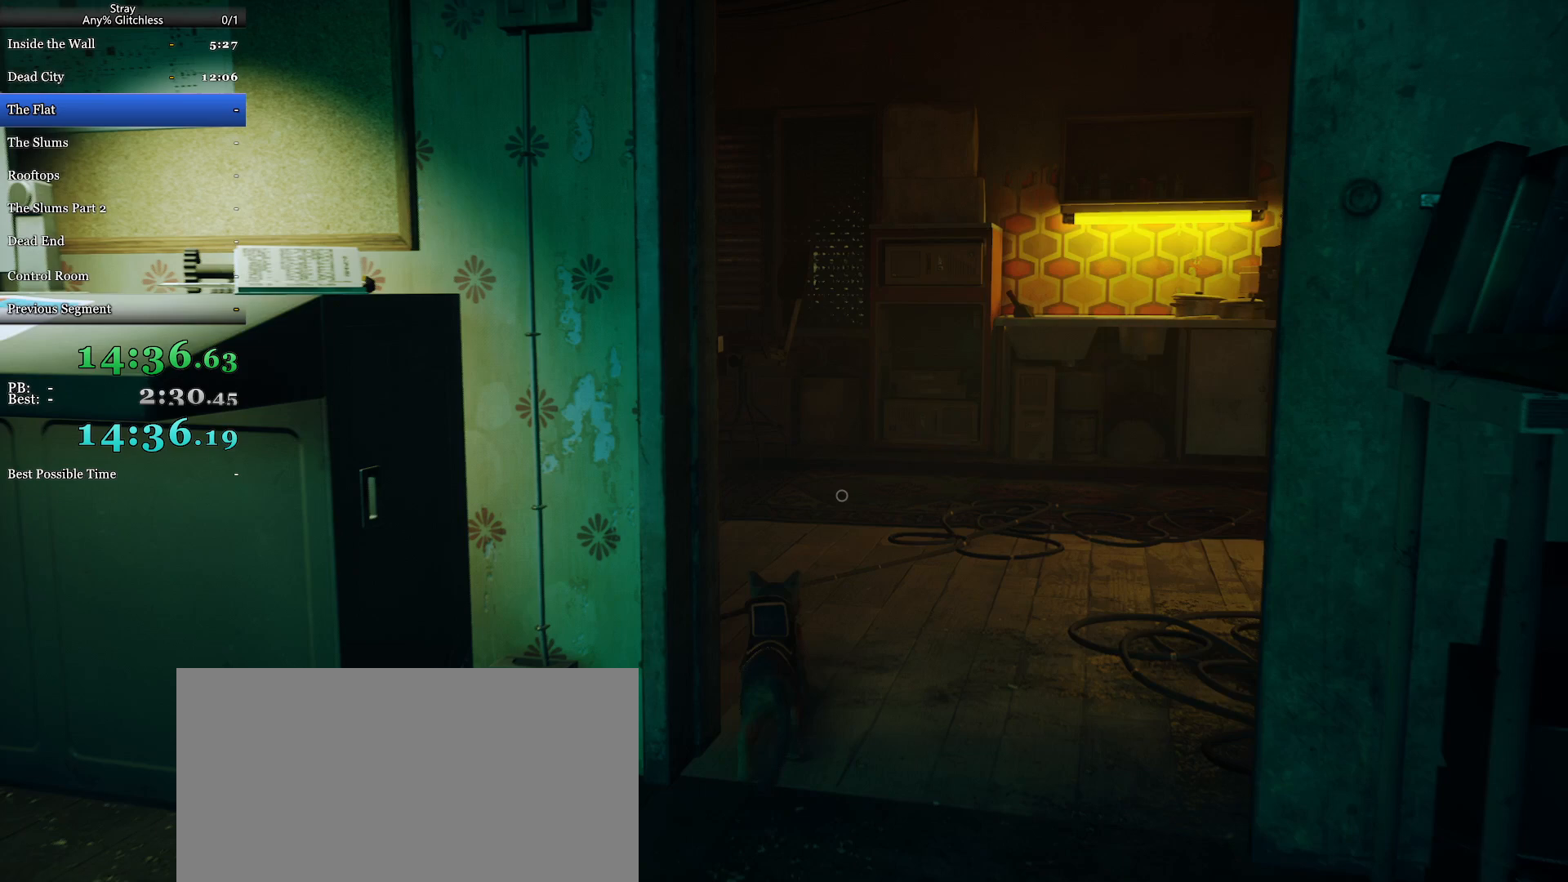
{"keys": ["w"], "mouse": [], "events": []}
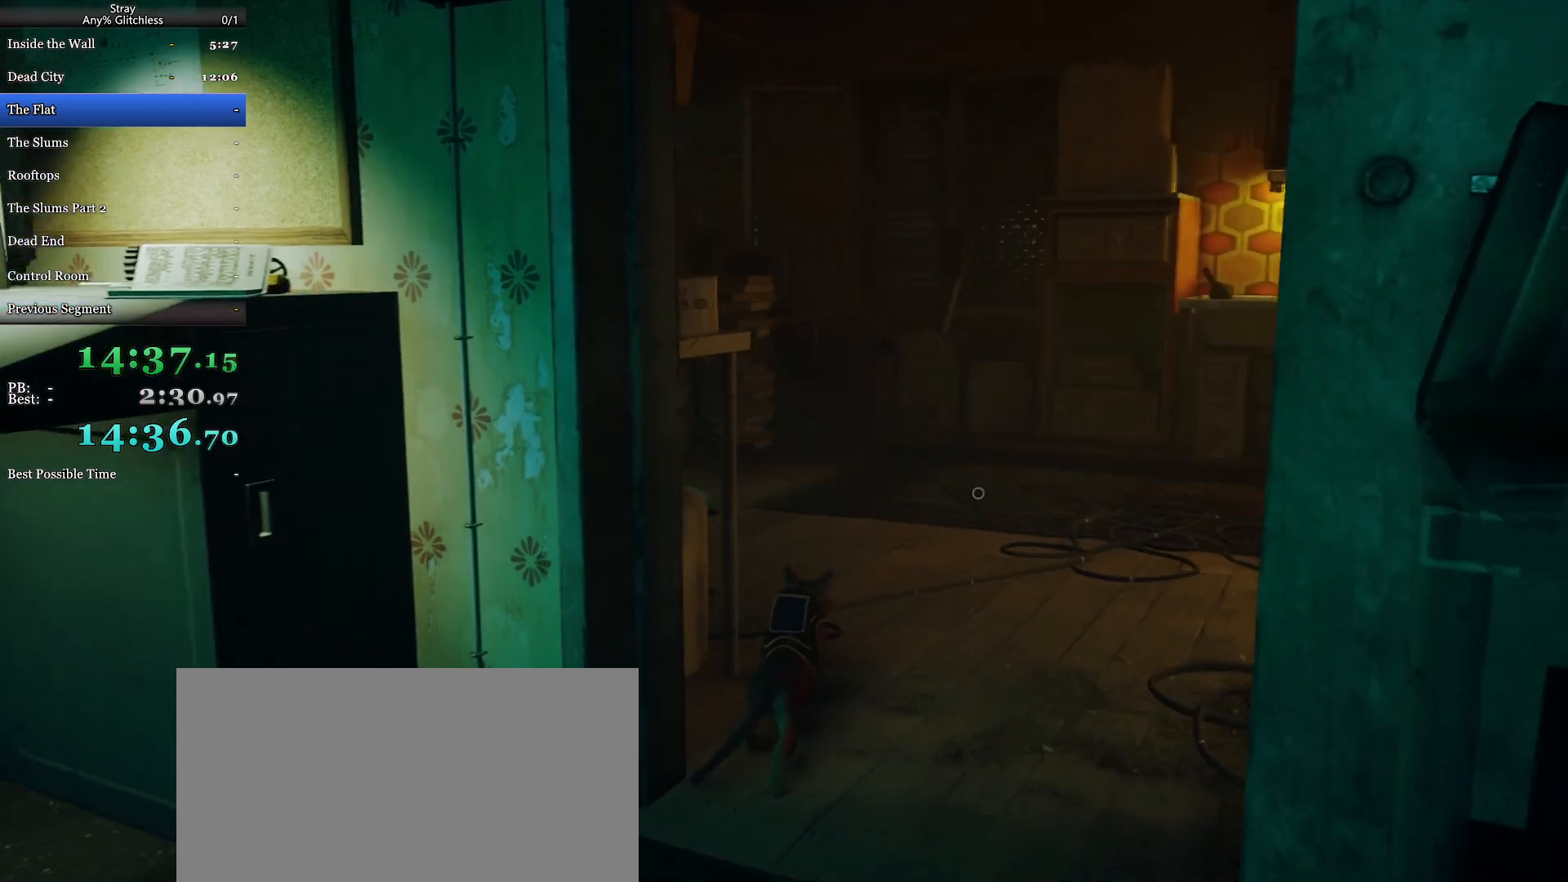
{"keys": ["w"], "mouse": [], "events": []}
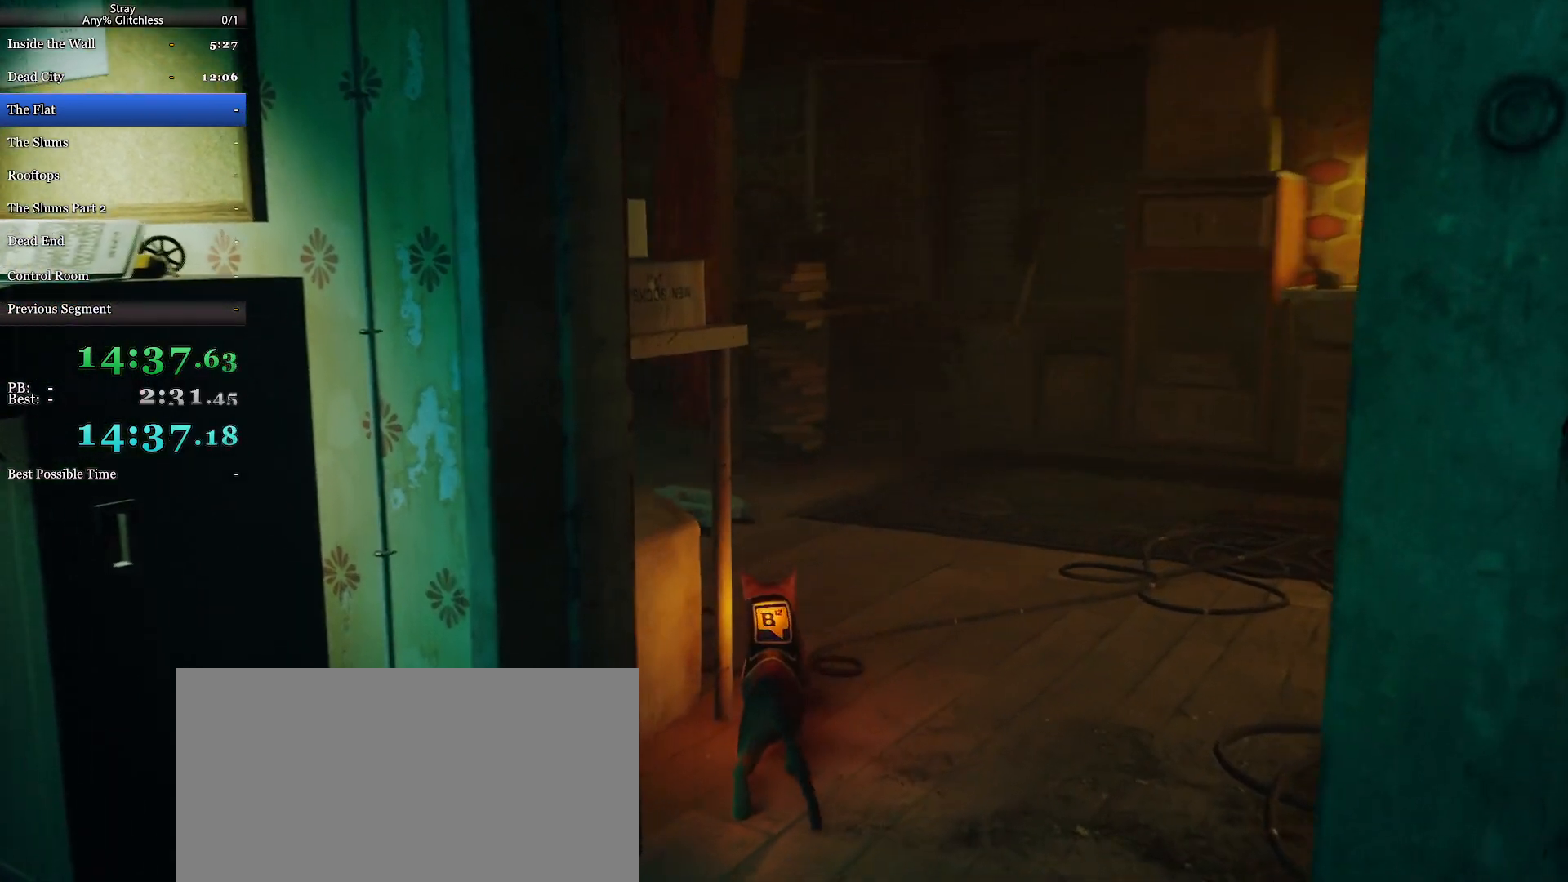
{"keys": ["w"], "mouse": ["wheel"], "events": [[433, "mouse_wheel", "down"]]}
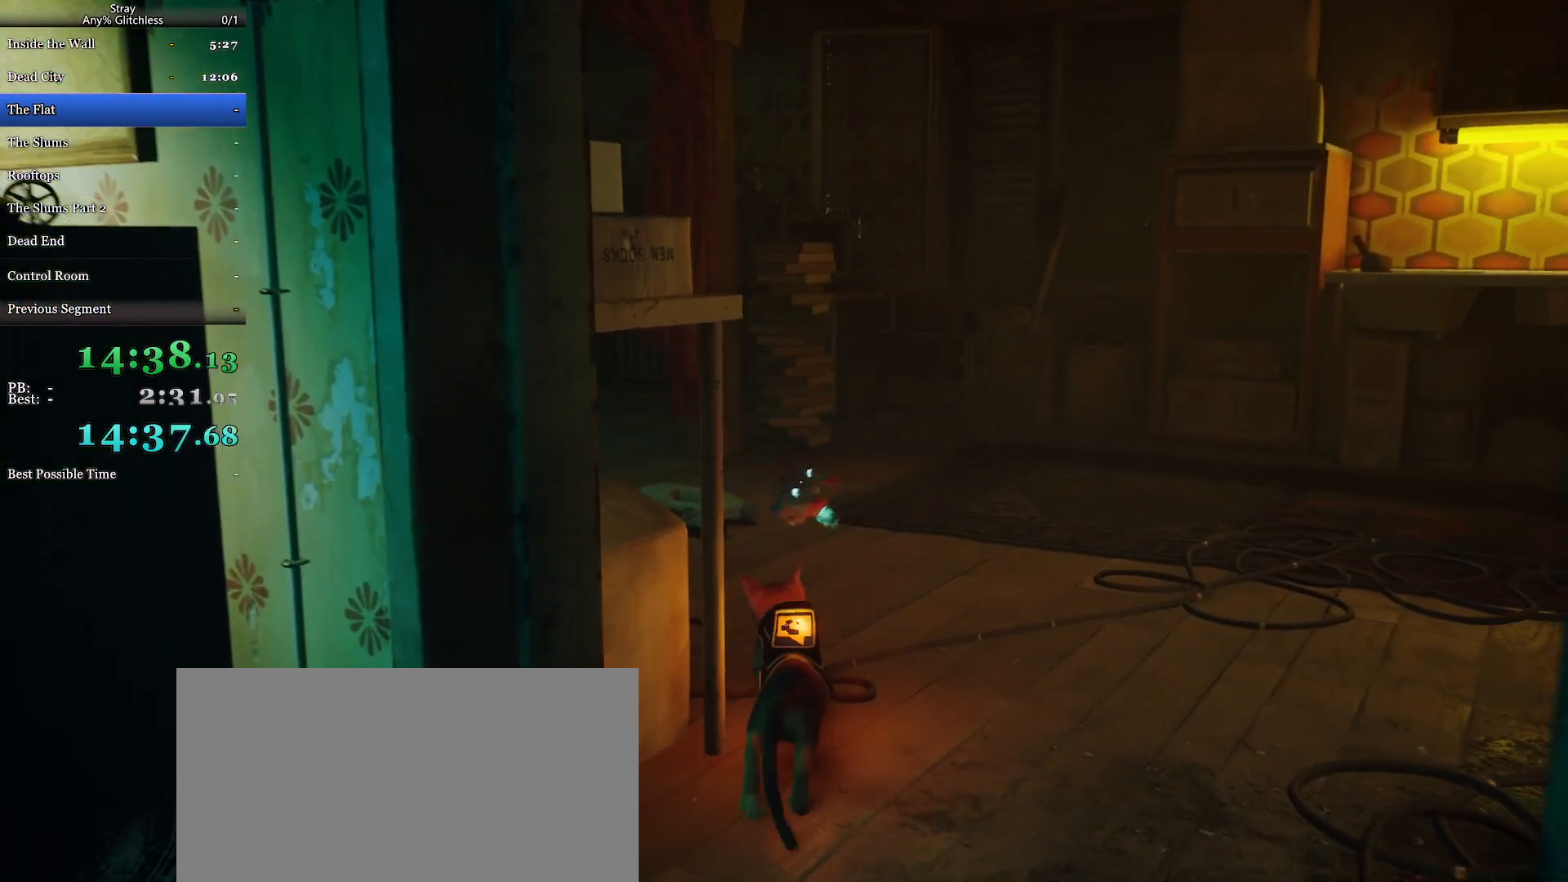
{"keys": ["w"], "mouse": [], "events": [[67, "mouse_wheel", "up"]]}
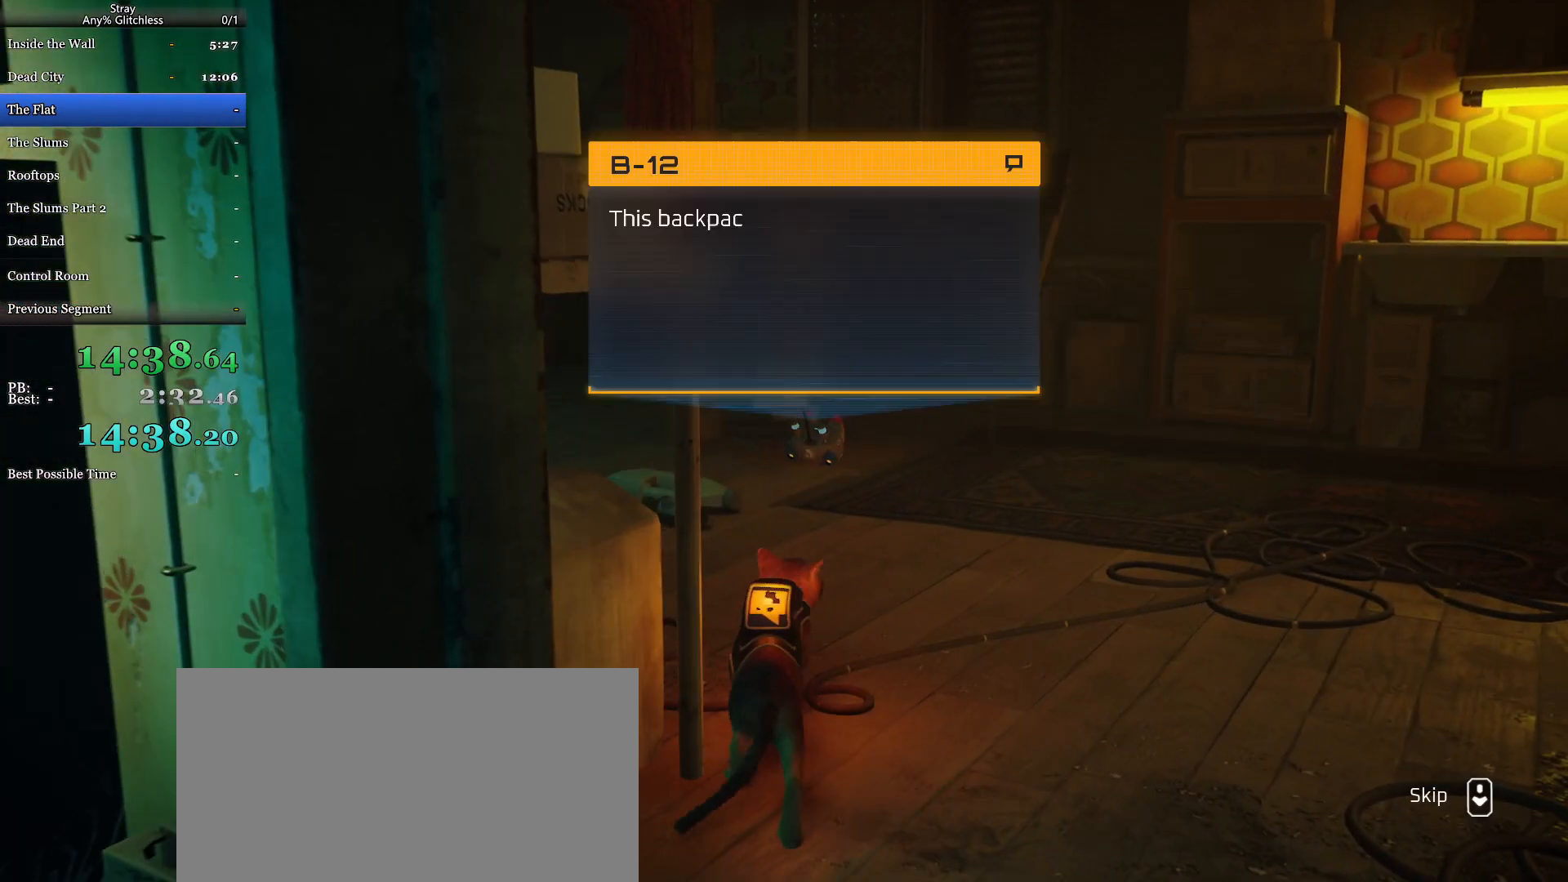
{"keys": ["w"], "mouse": [], "events": [[100, "mouse_wheel", "down"], [467, "mouse_wheel", "up"]]}
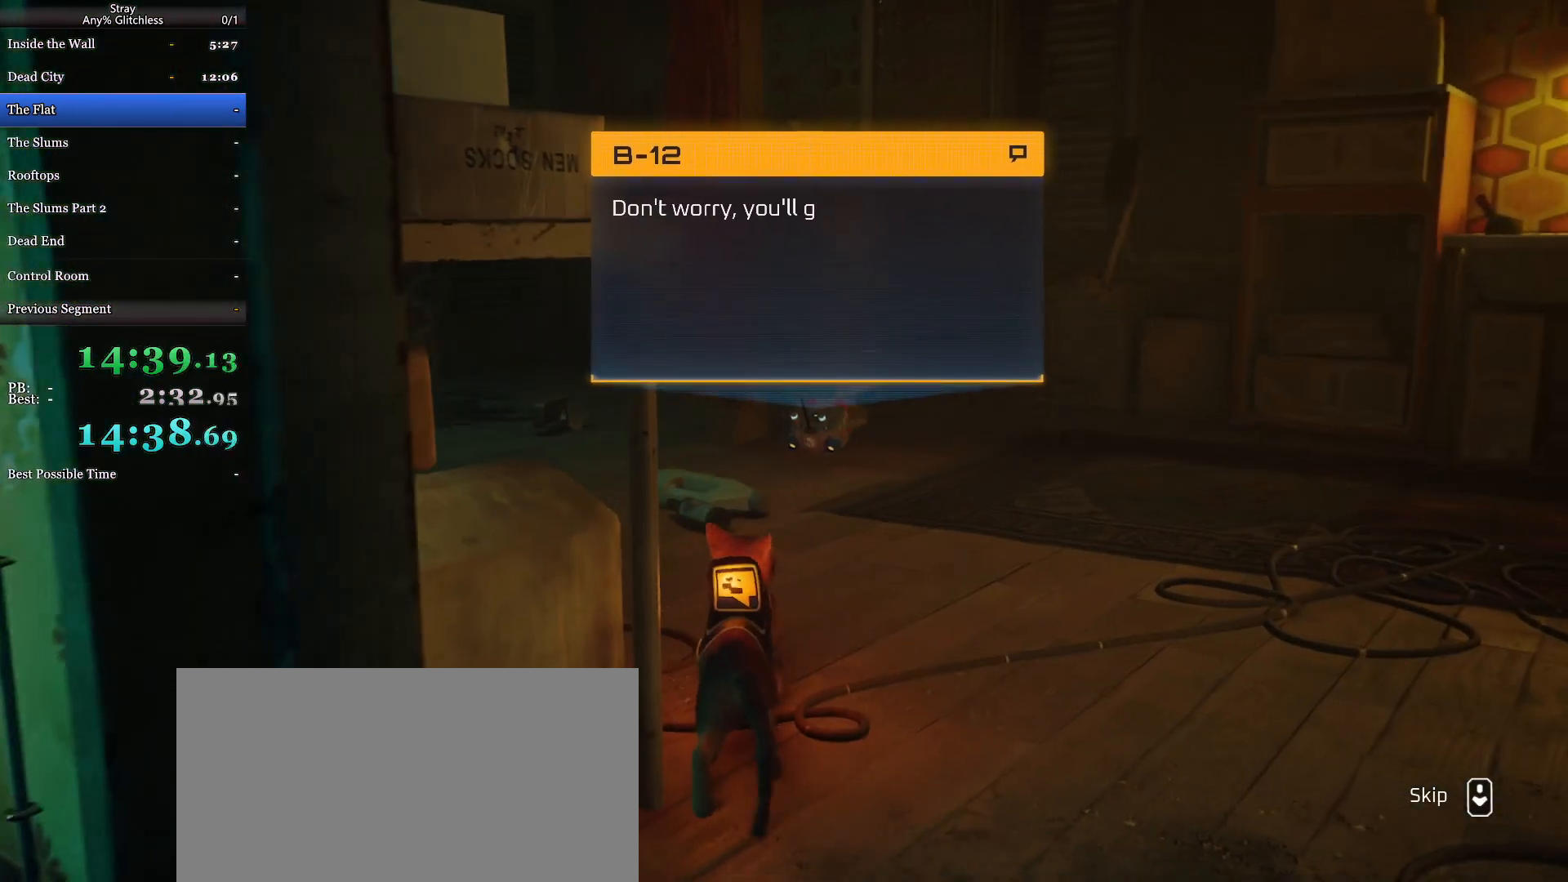
{"keys": ["w"], "mouse": ["wheel"], "events": [[167, "mouse_wheel", "down"]]}
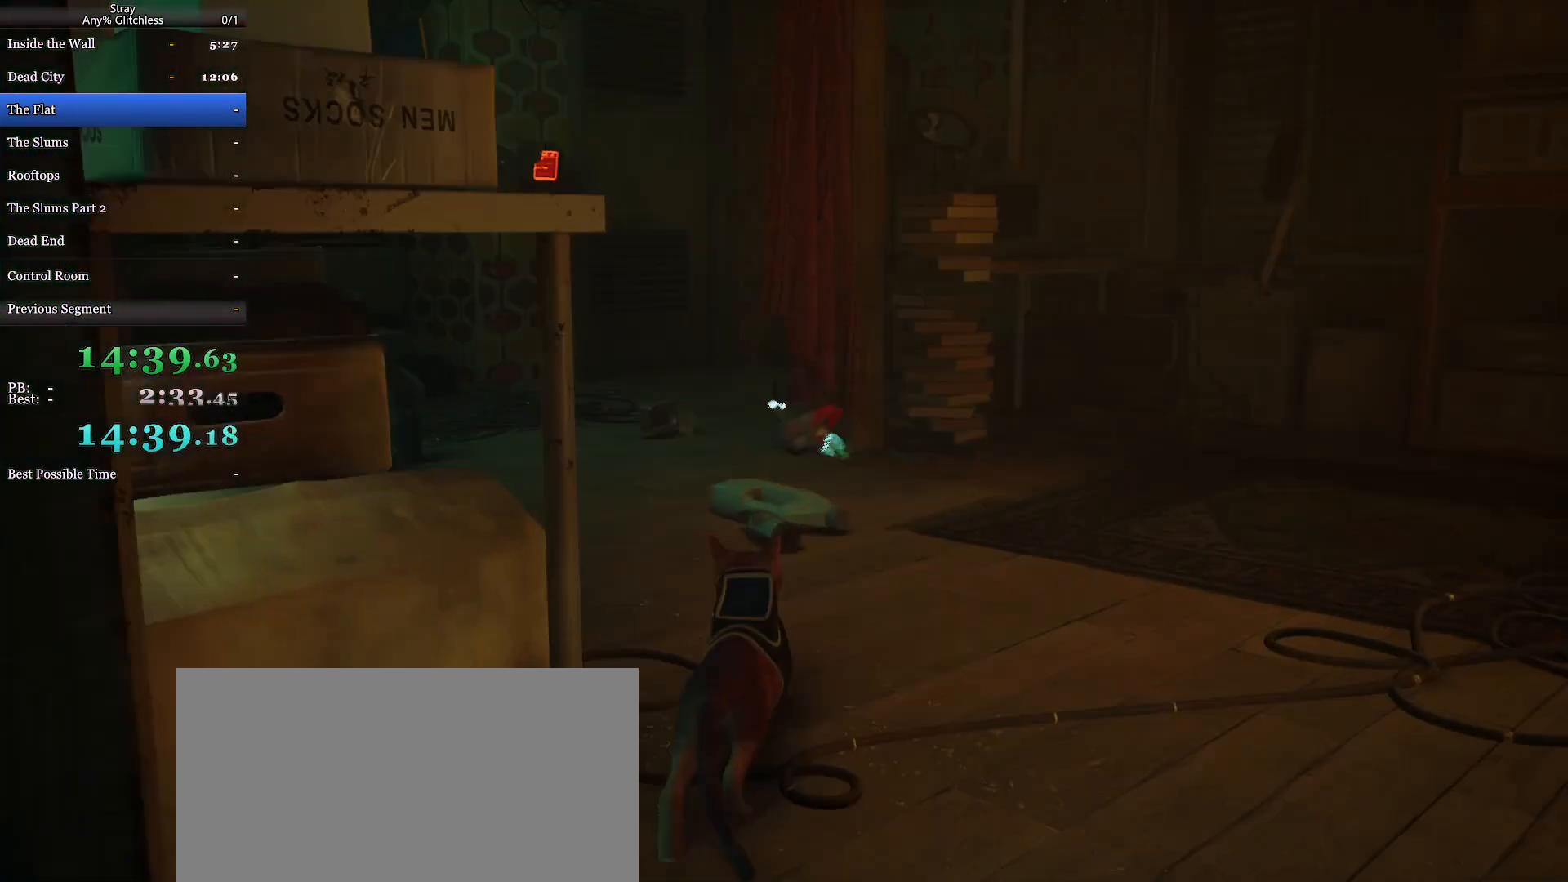
{"keys": ["w"], "mouse": [], "events": [[367, "mouse_wheel", "up"]]}
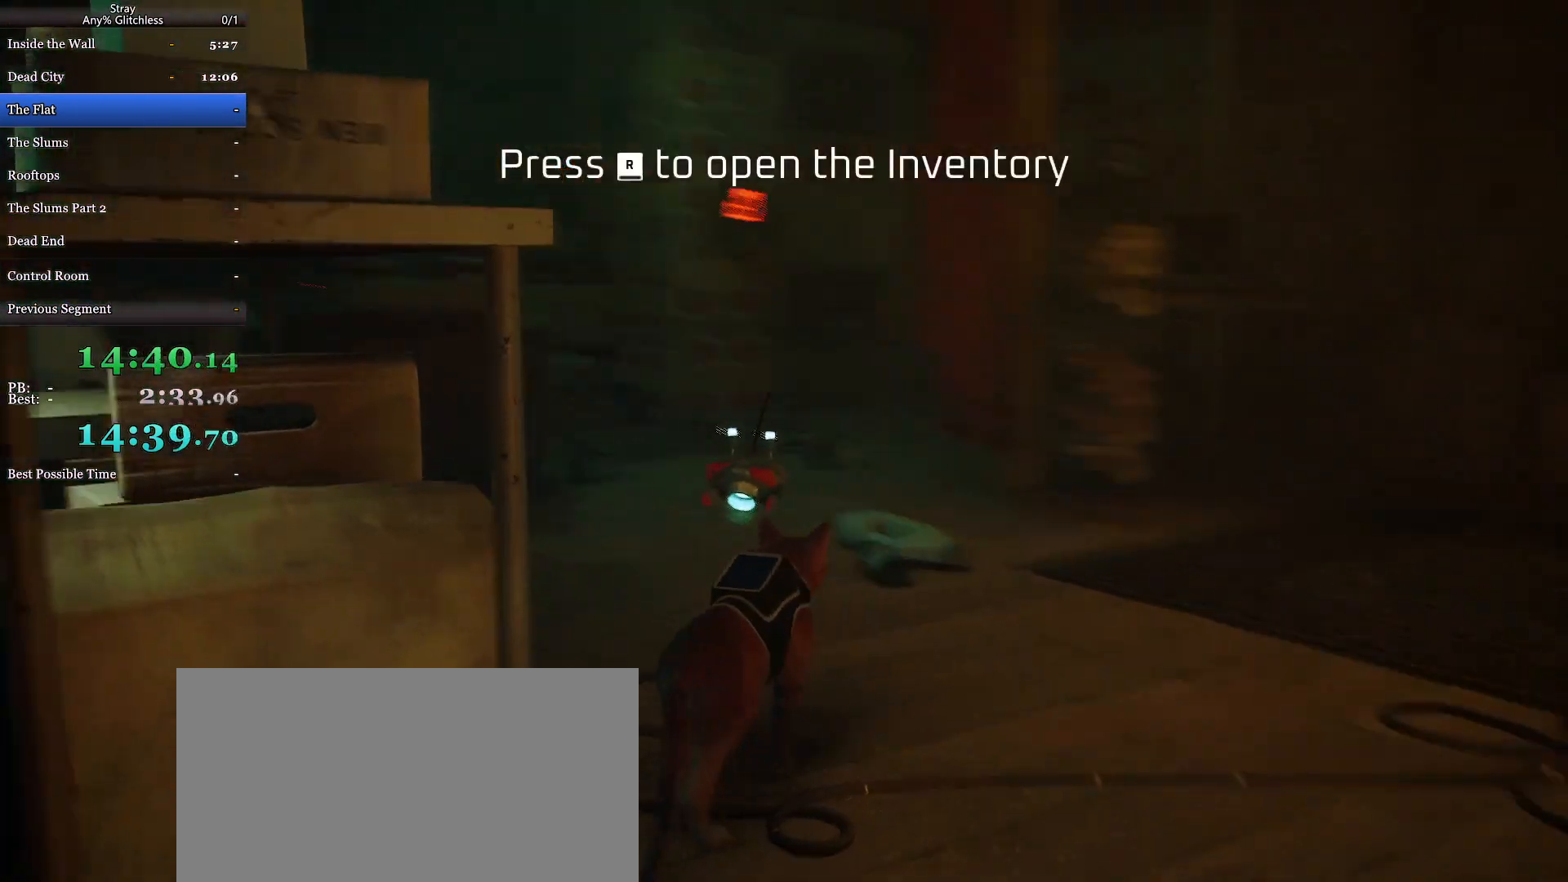
{"keys": ["w"], "mouse": [], "events": [[400, "r", "down"], [467, "r", "up"]]}
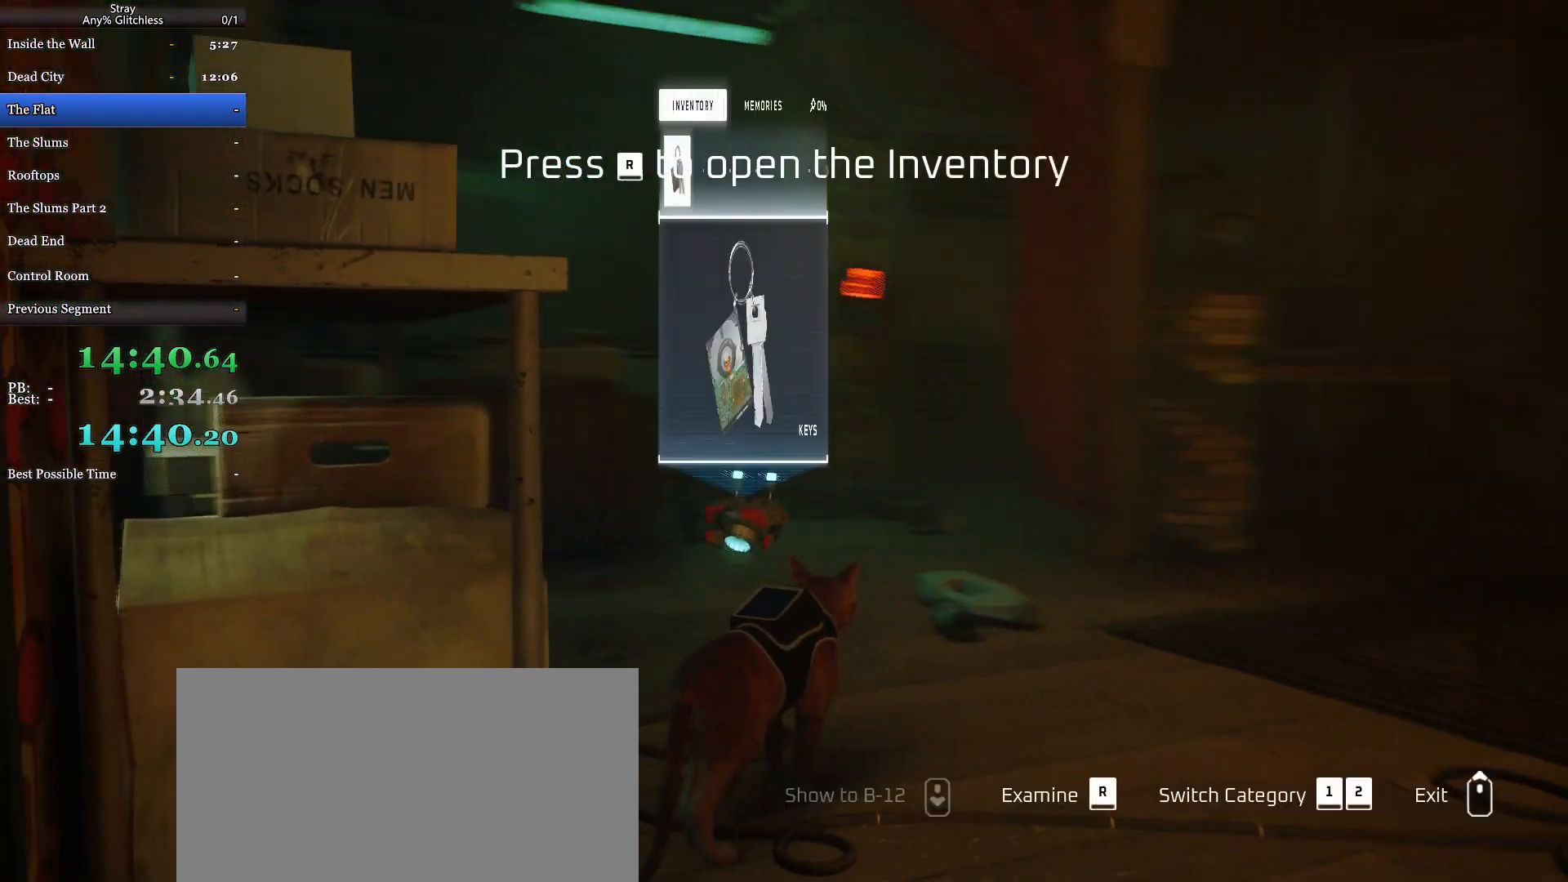
{"keys": ["r", "w"], "mouse": [], "events": [[400, "r", "down"]]}
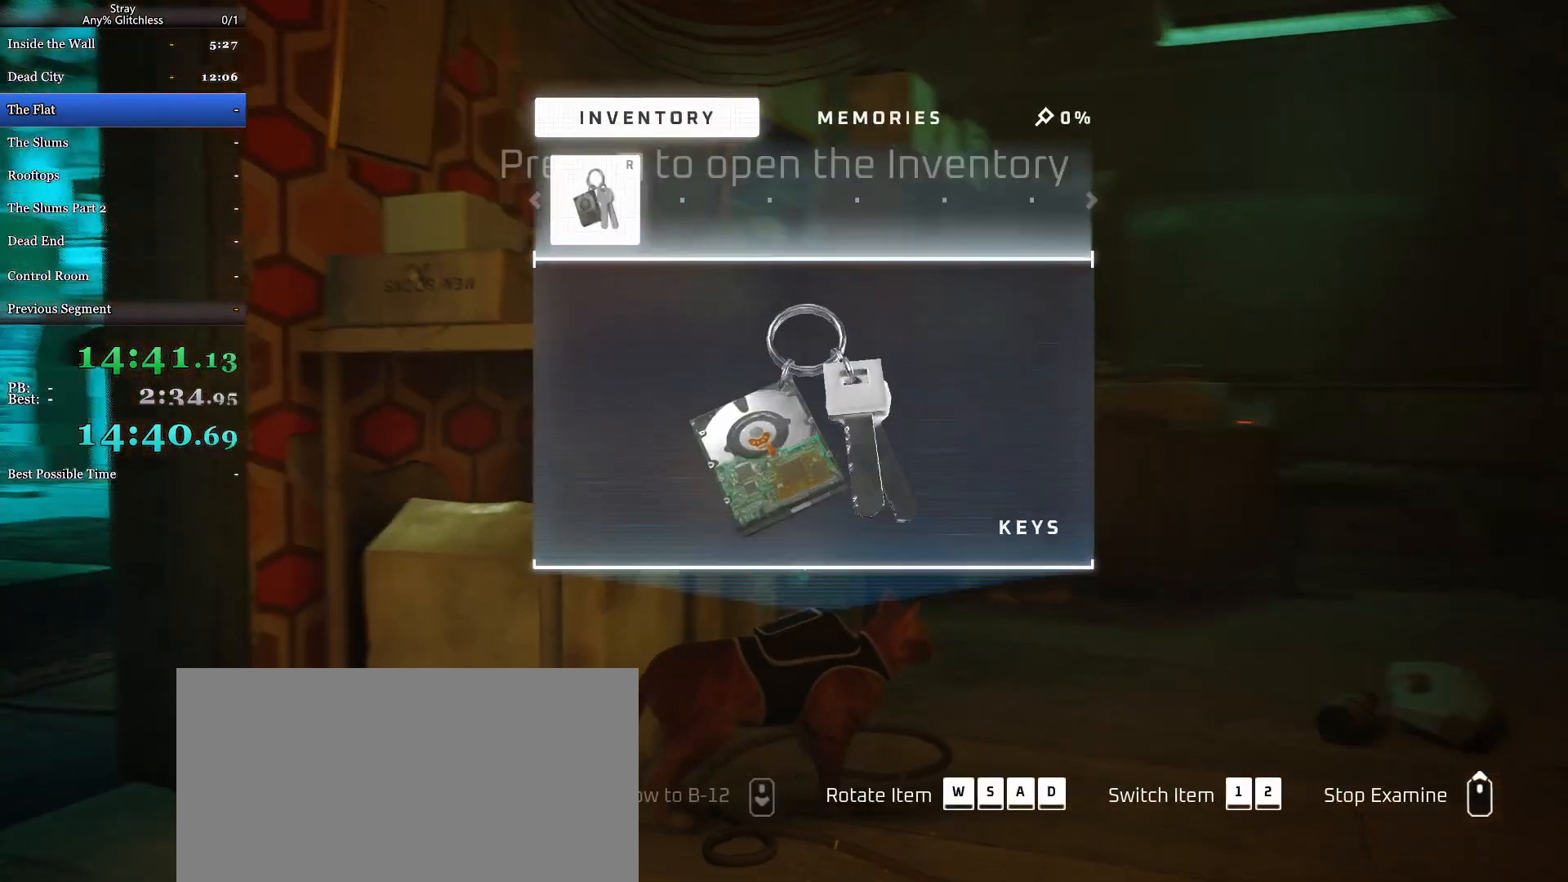
{"keys": ["w"], "mouse": ["wheel"], "events": [[33, "r", "up"], [500, "mouse_wheel", "down"]]}